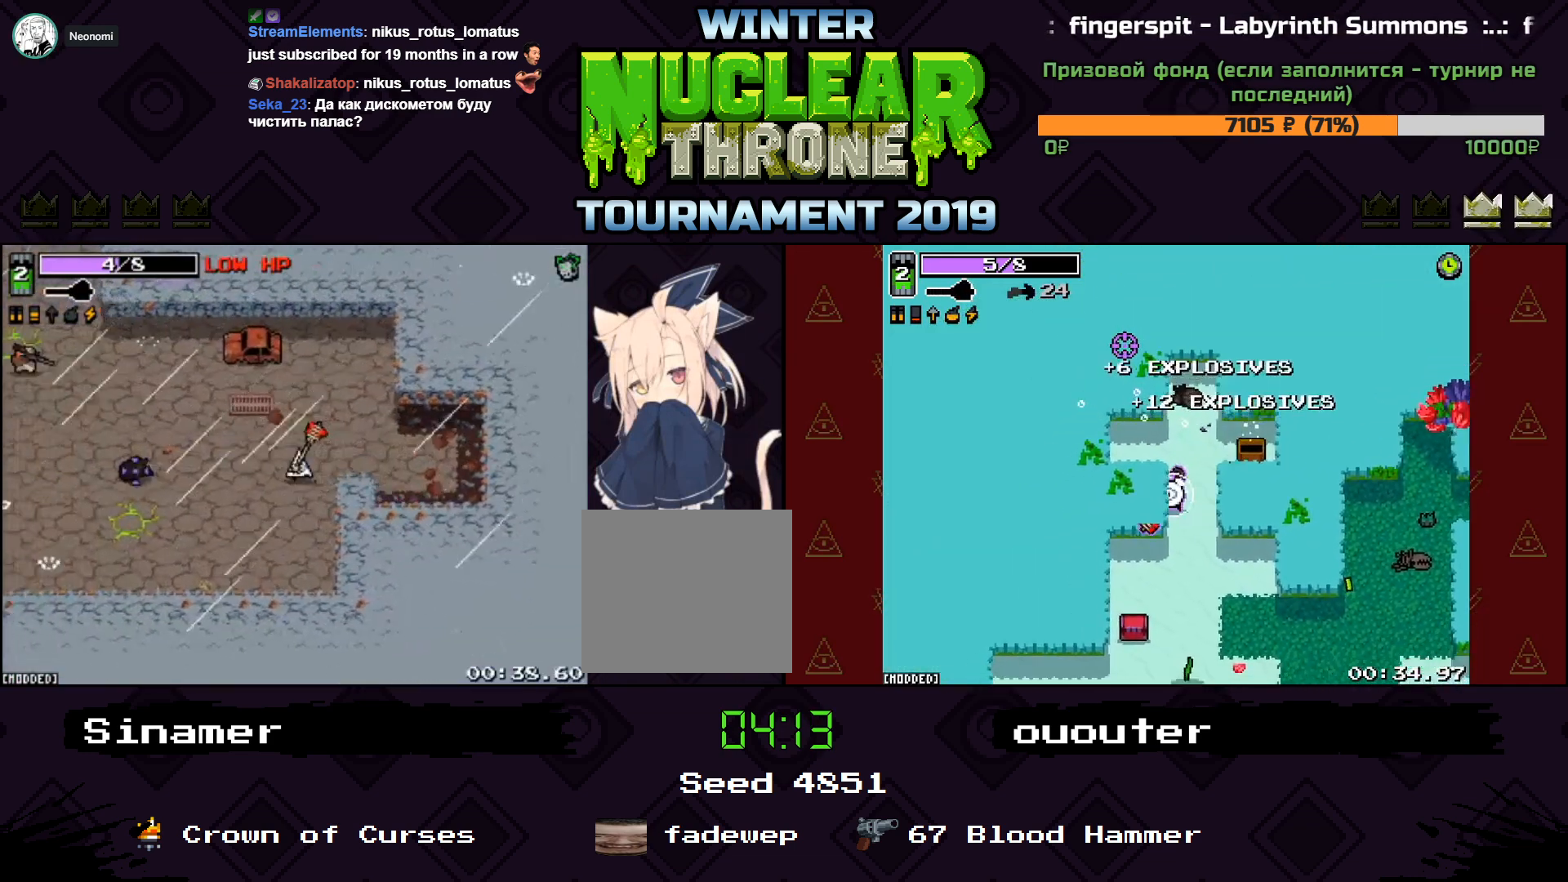
Gameplay with keyboard; each line is a JSON object with the keys held at the frame after it. "events" lists presses ("down") and releases ("up") of "1", "2", "3", "4", "5", "a", "d", "e", "f", "q", "r", "s", "space" and "w" between this image and that frame as [ms after this image, input, new state], when the widget could be followed in between. No other keys are recorded. Mouse input is not recorded.
{"keys": ["a"], "events": []}
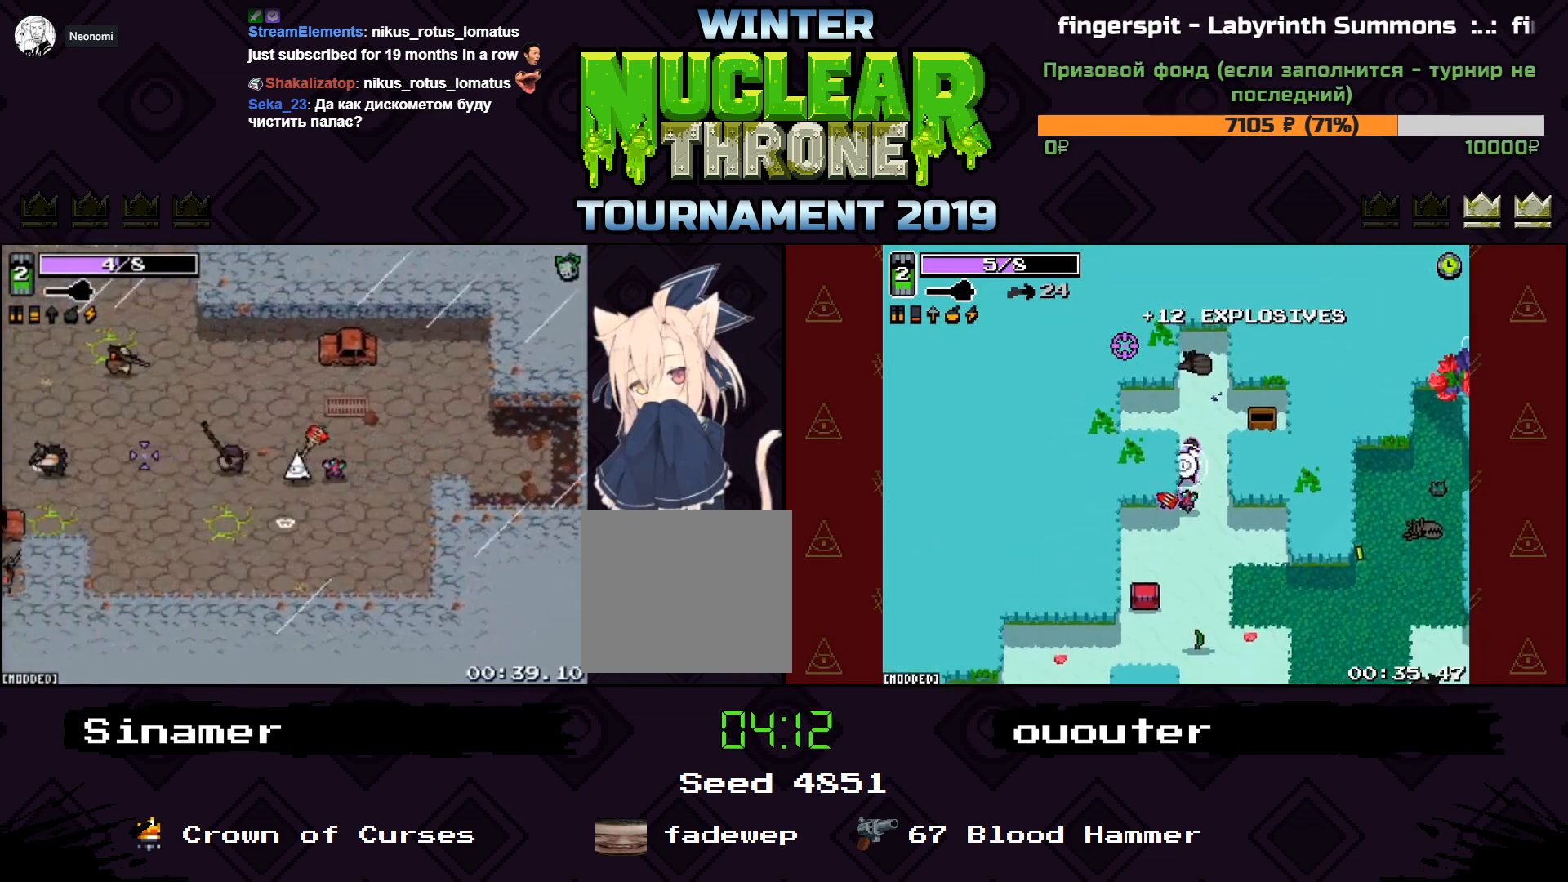
{"keys": ["a", "w"], "events": [[267, "w", "down"]]}
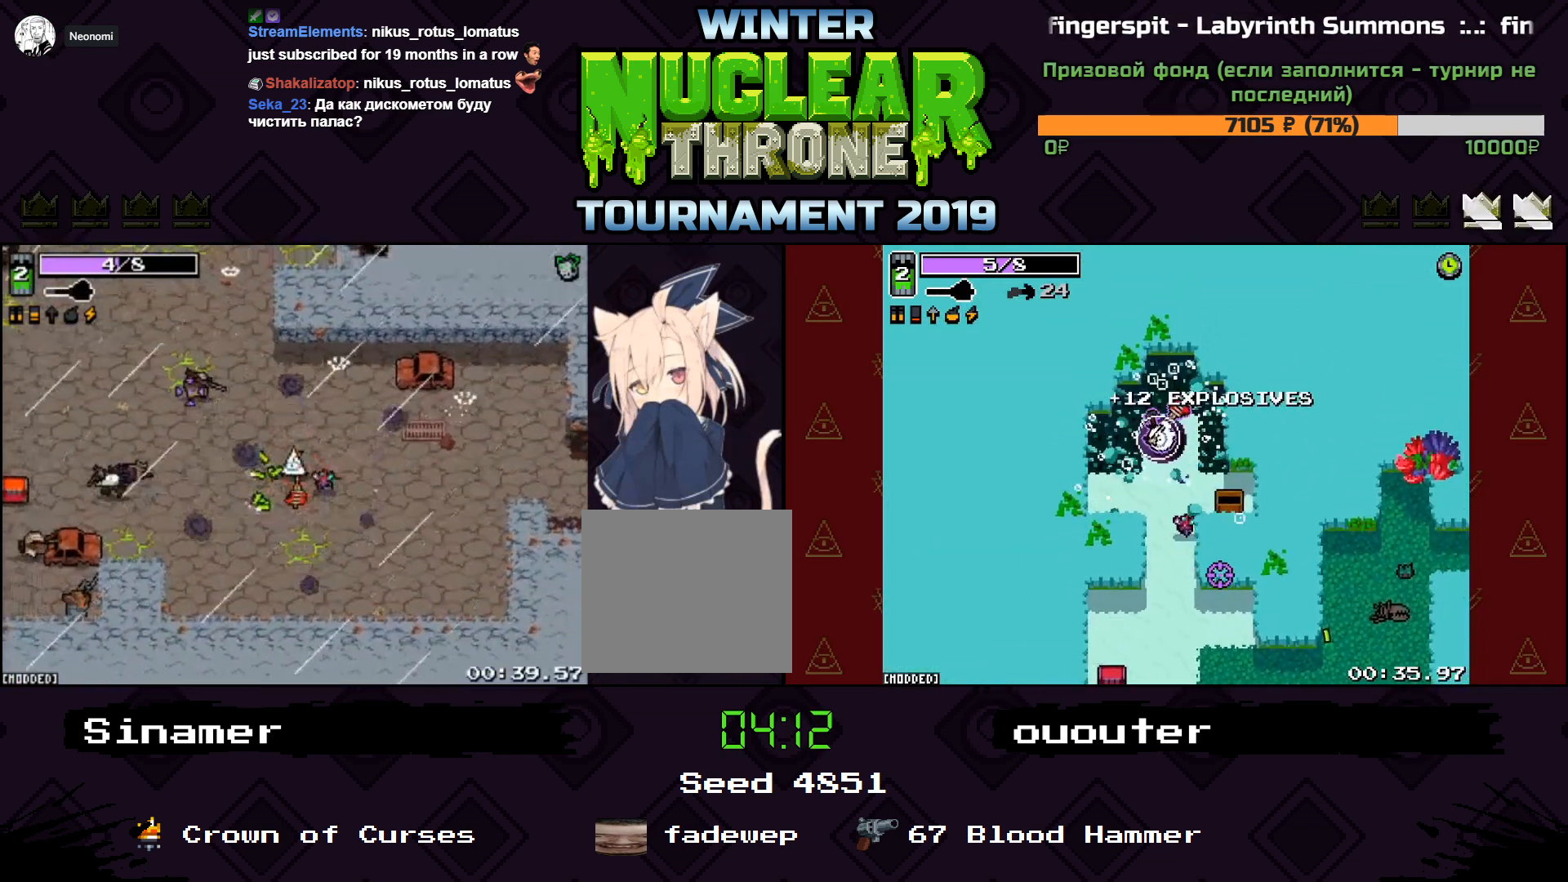
{"keys": ["a", "s"], "events": [[200, "w", "up"], [233, "s", "down"]]}
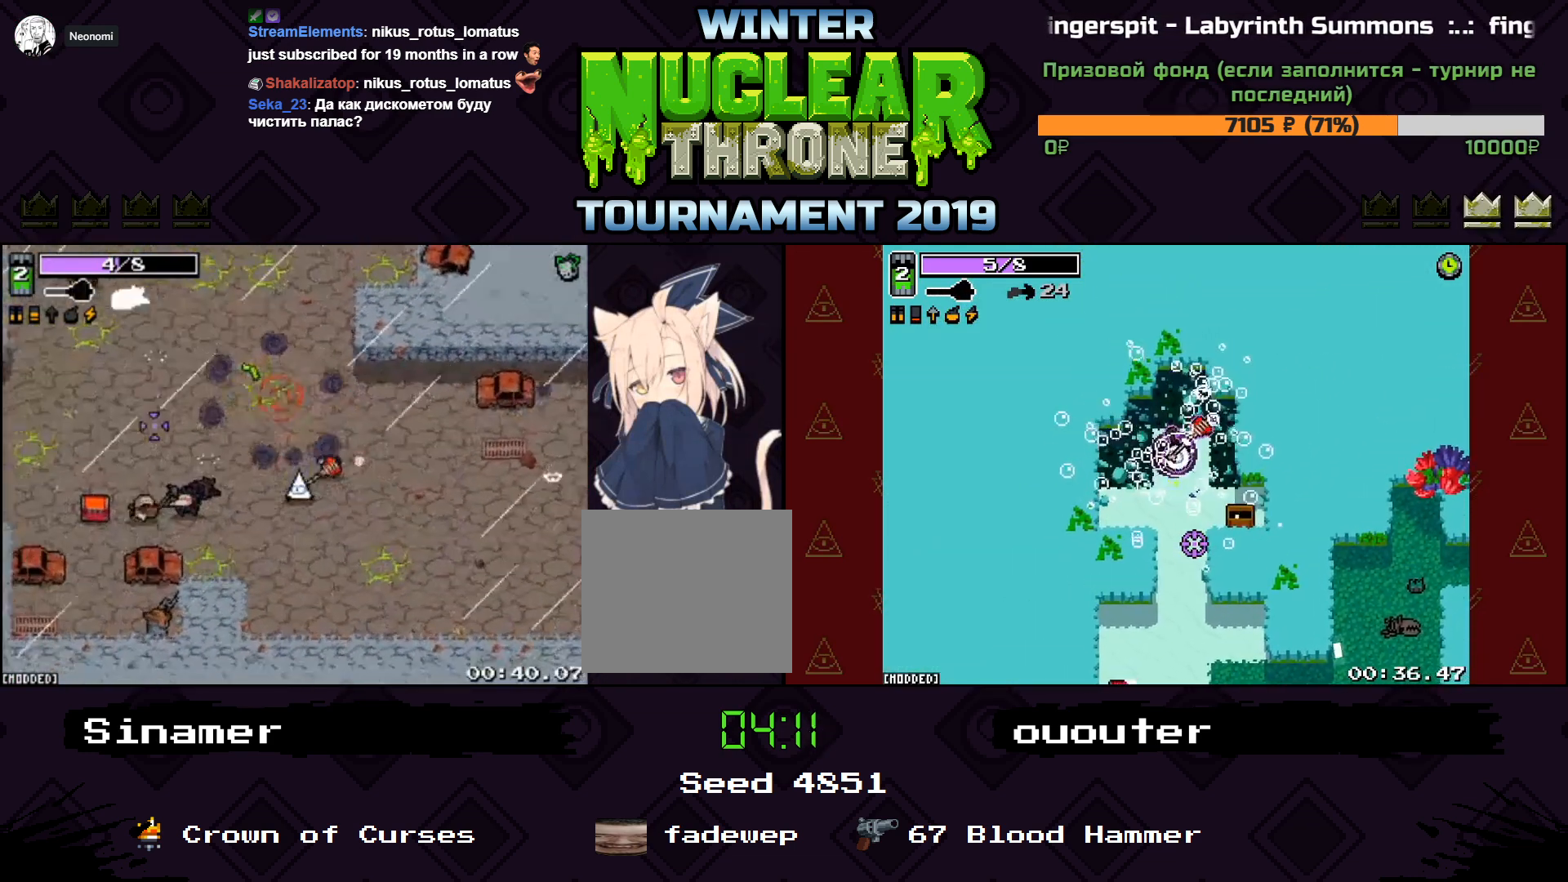
{"keys": ["a", "w"], "events": [[33, "s", "up"], [400, "w", "down"]]}
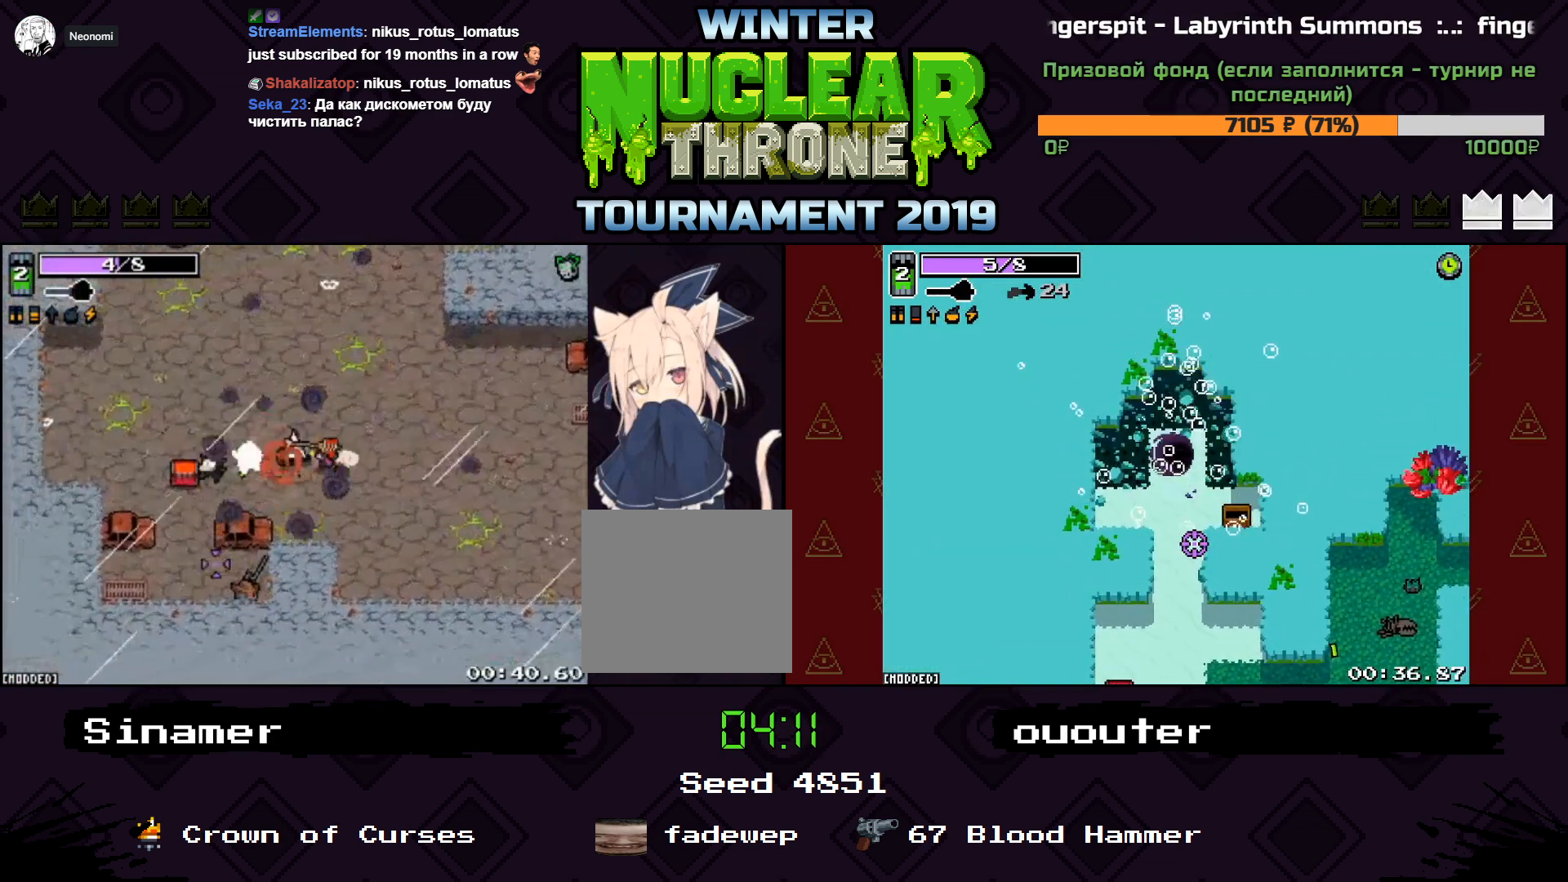
{"keys": ["a", "s"], "events": [[167, "w", "up"], [467, "s", "down"]]}
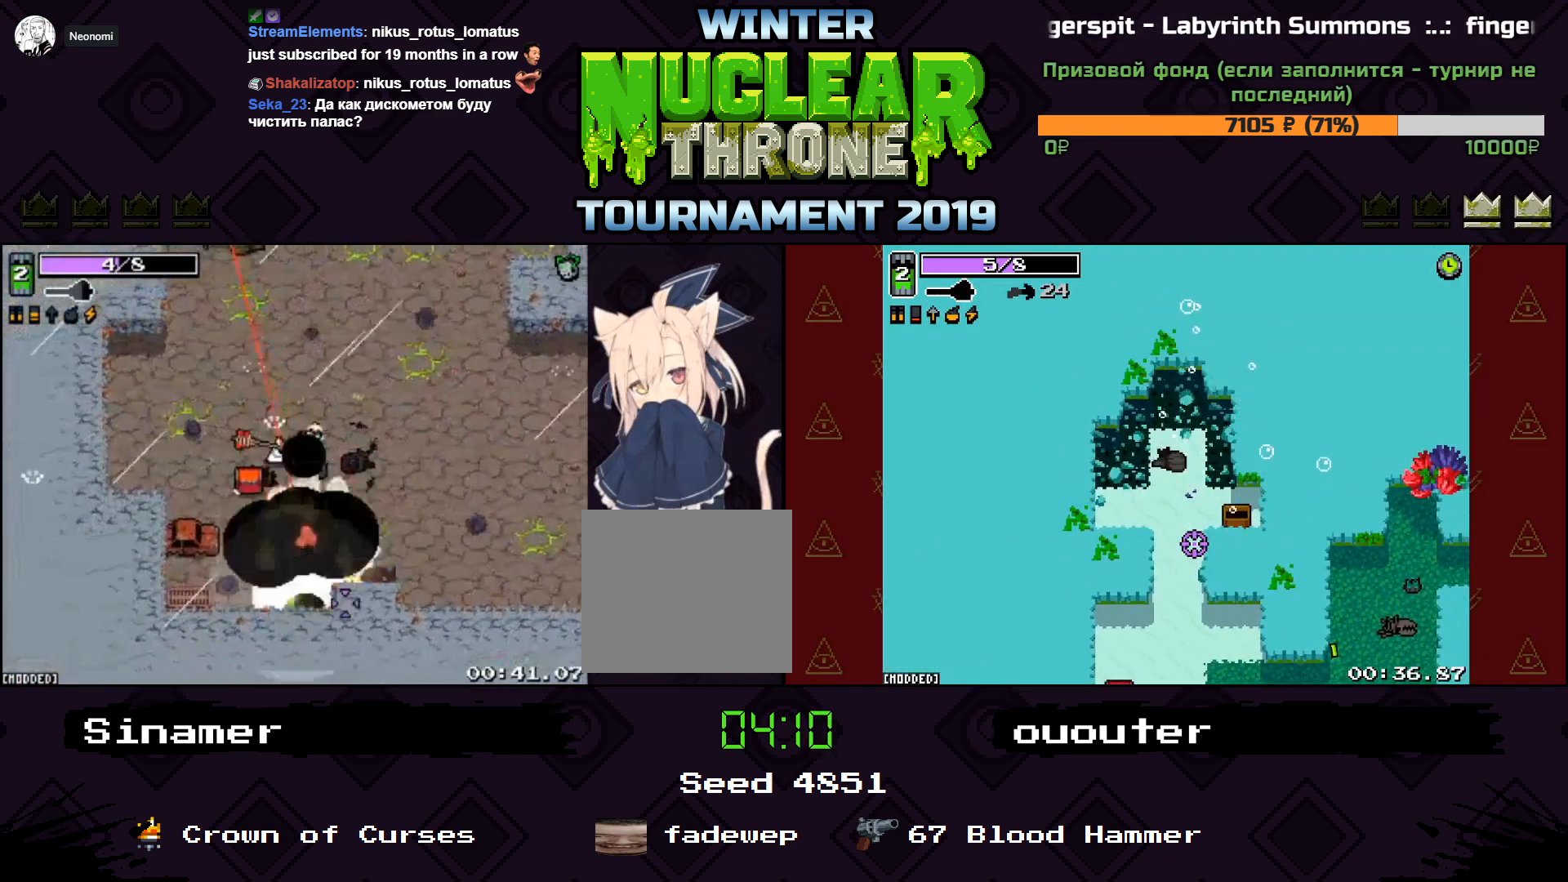
{"keys": ["d"], "events": [[67, "s", "up"], [233, "w", "down"], [300, "w", "up"], [333, "d", "down"], [367, "a", "up"]]}
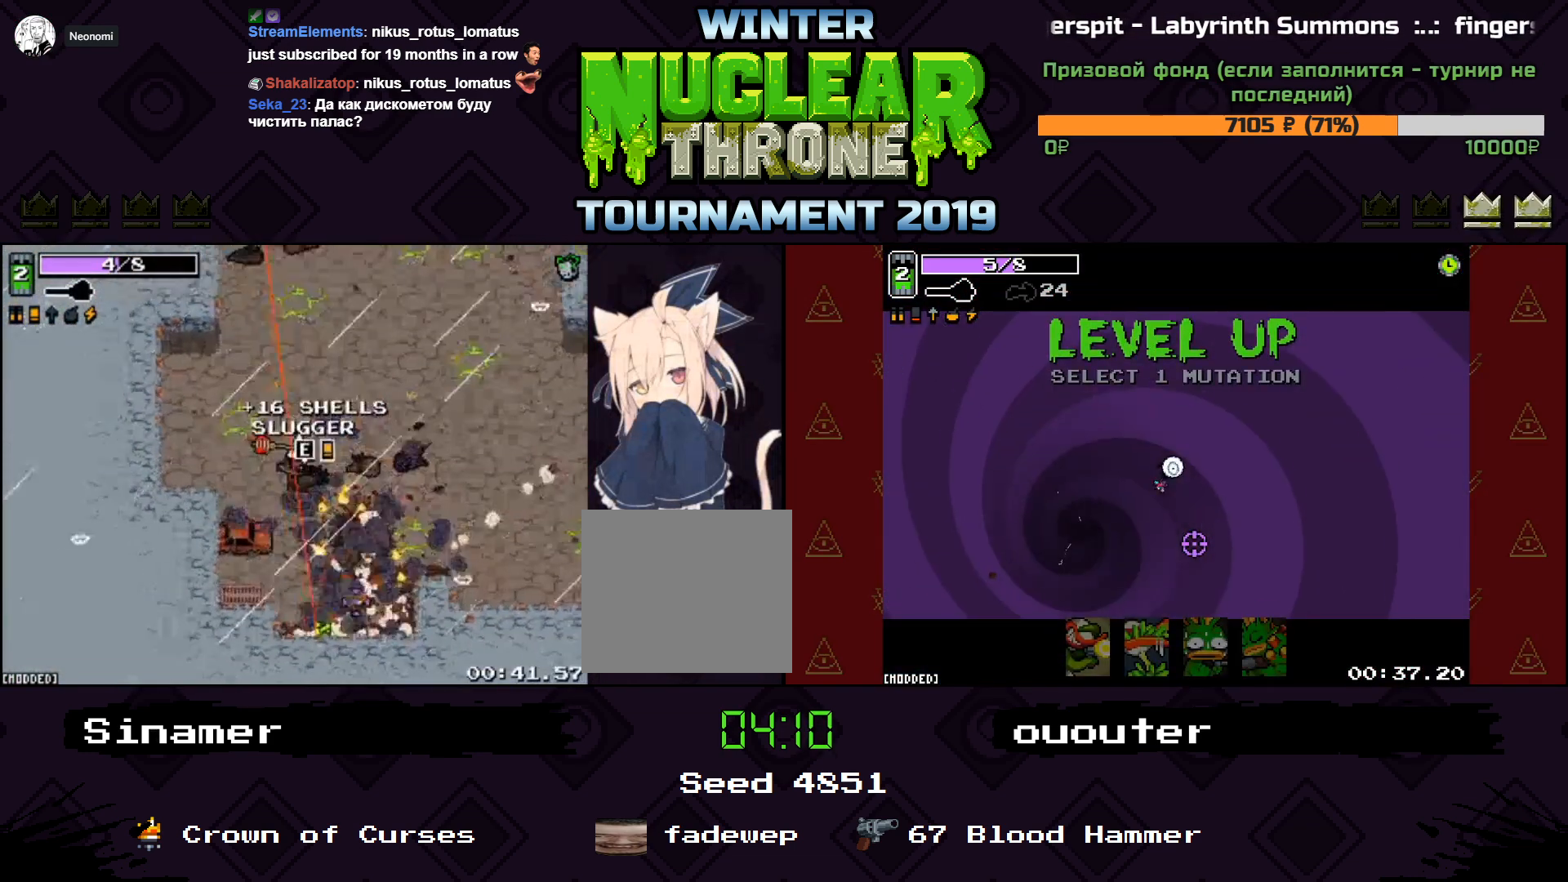
{"keys": ["a"], "events": [[233, "a", "down"], [300, "d", "up"], [367, "space", "down"], [433, "space", "up"]]}
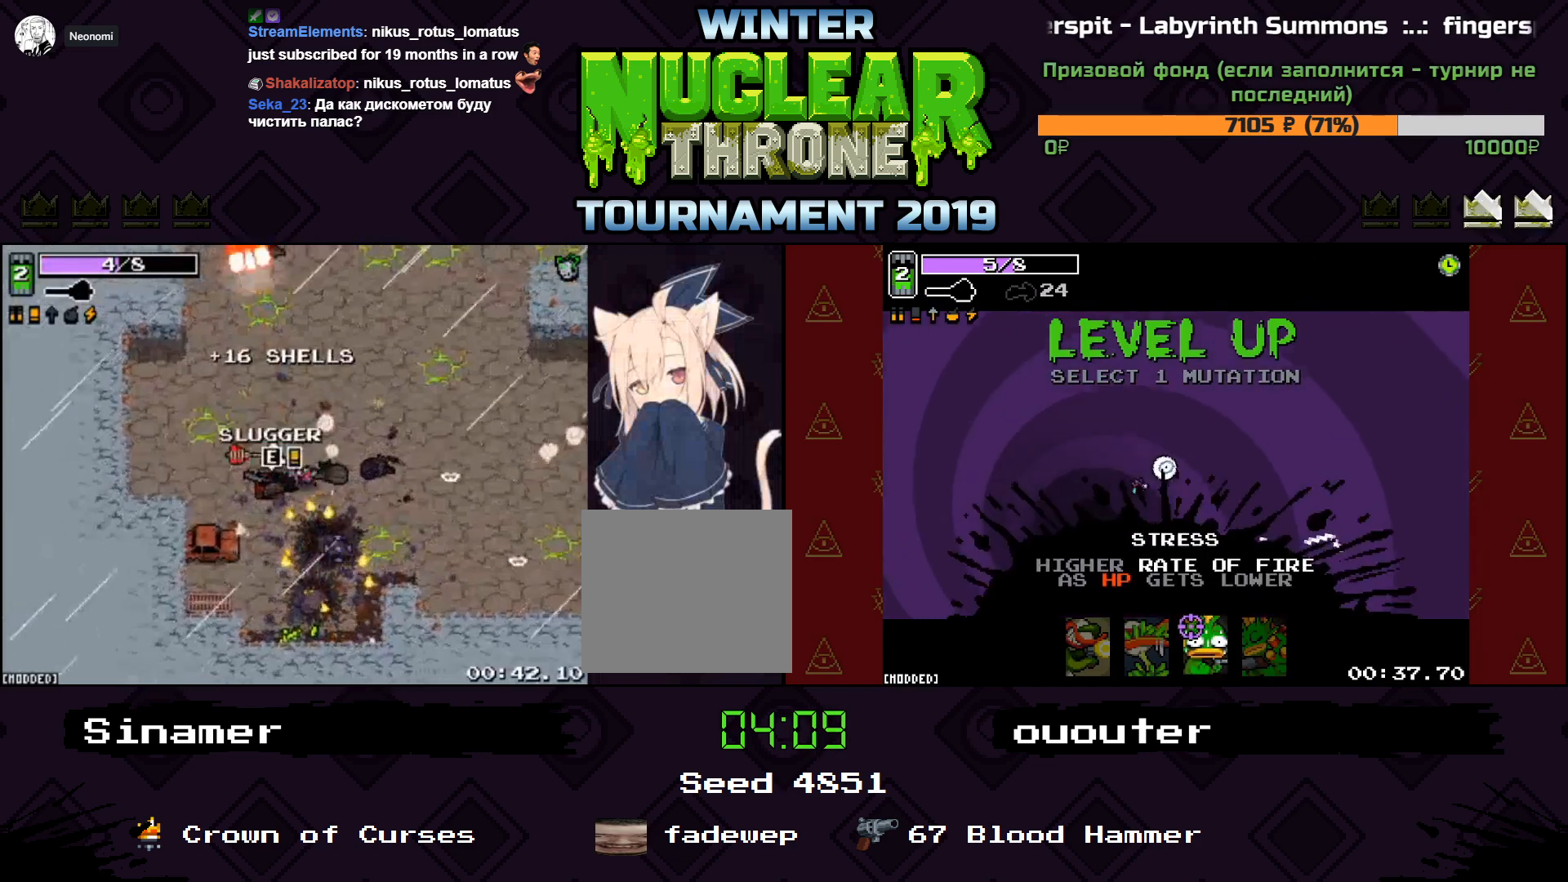
{"keys": ["w"], "events": [[67, "e", "down"], [200, "e", "up"], [400, "w", "down"], [500, "a", "up"]]}
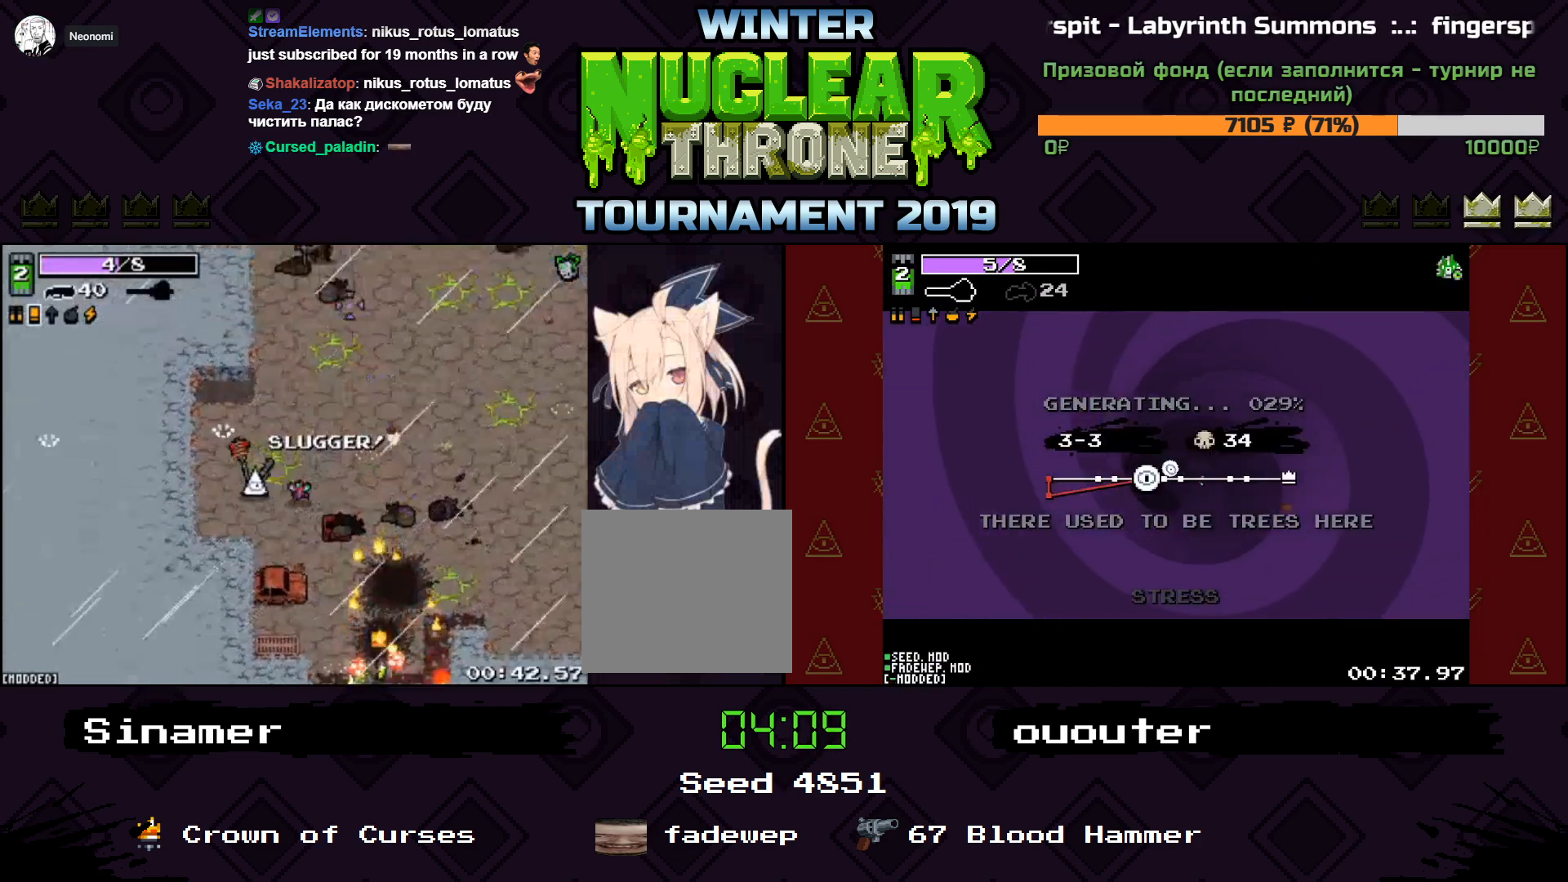
{"keys": ["d", "w"], "events": [[67, "d", "down"]]}
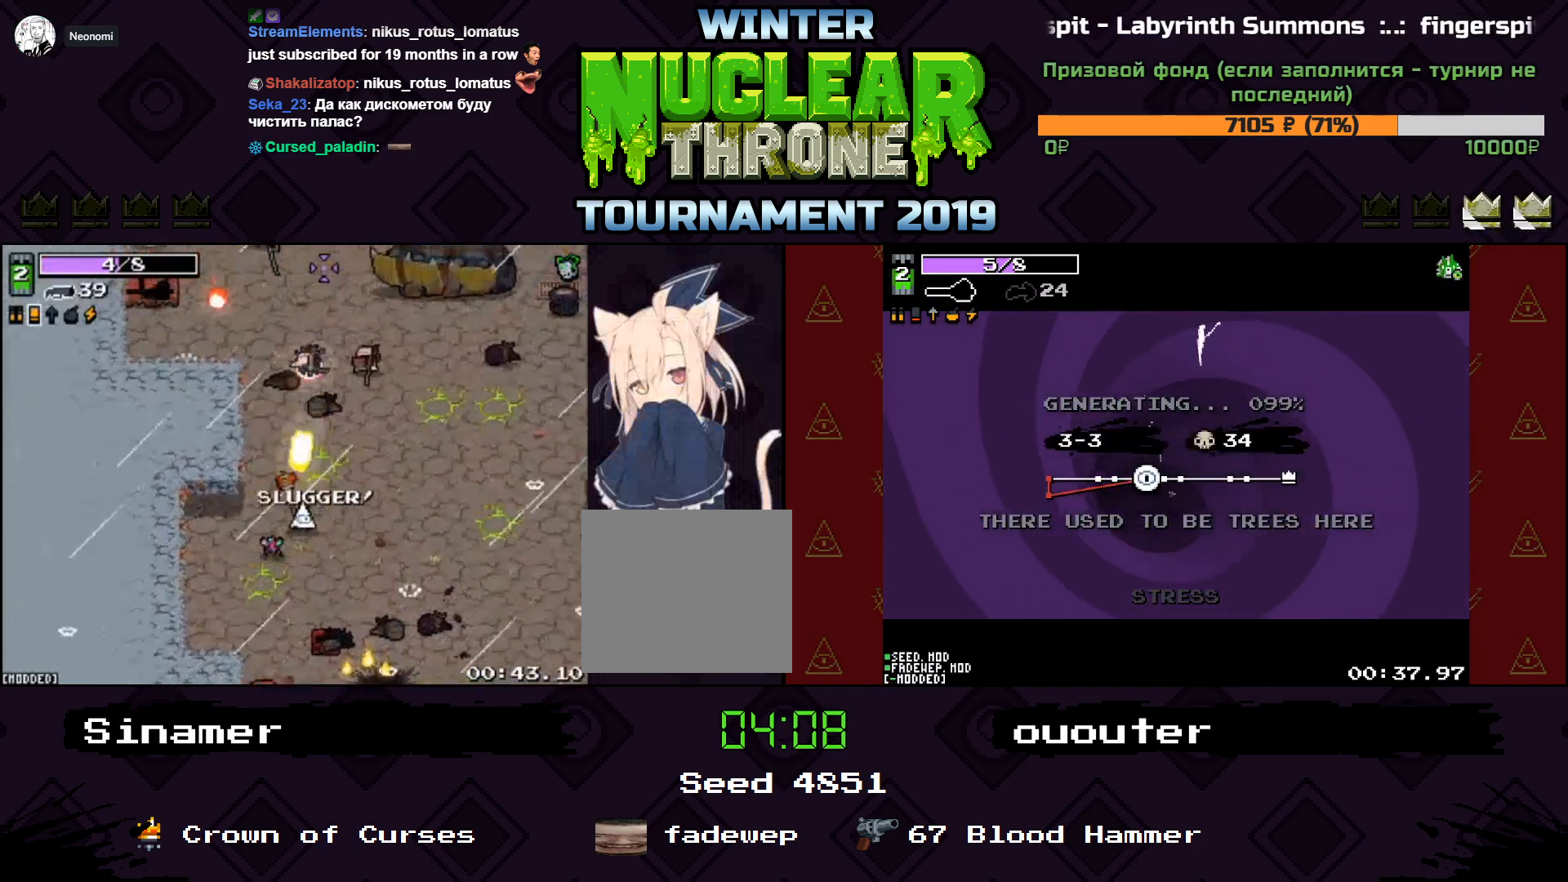
{"keys": ["d", "w"], "events": [[67, "w", "up"], [167, "w", "down"], [200, "space", "down"], [333, "space", "up"]]}
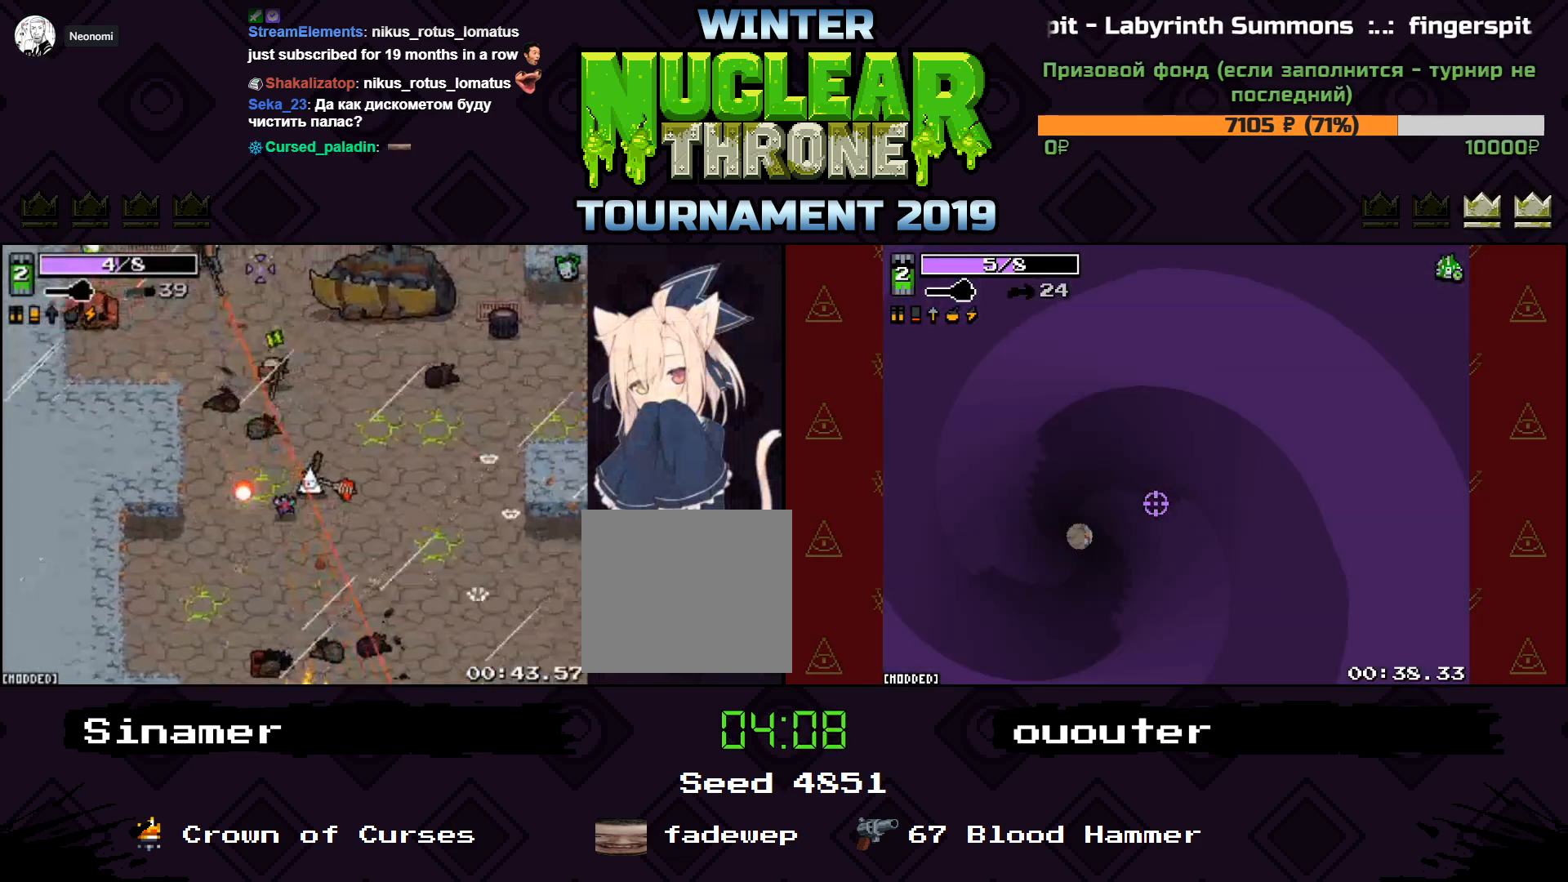
{"keys": ["a", "w"], "events": [[33, "d", "up"], [167, "a", "down"], [300, "w", "up"], [333, "w", "down"]]}
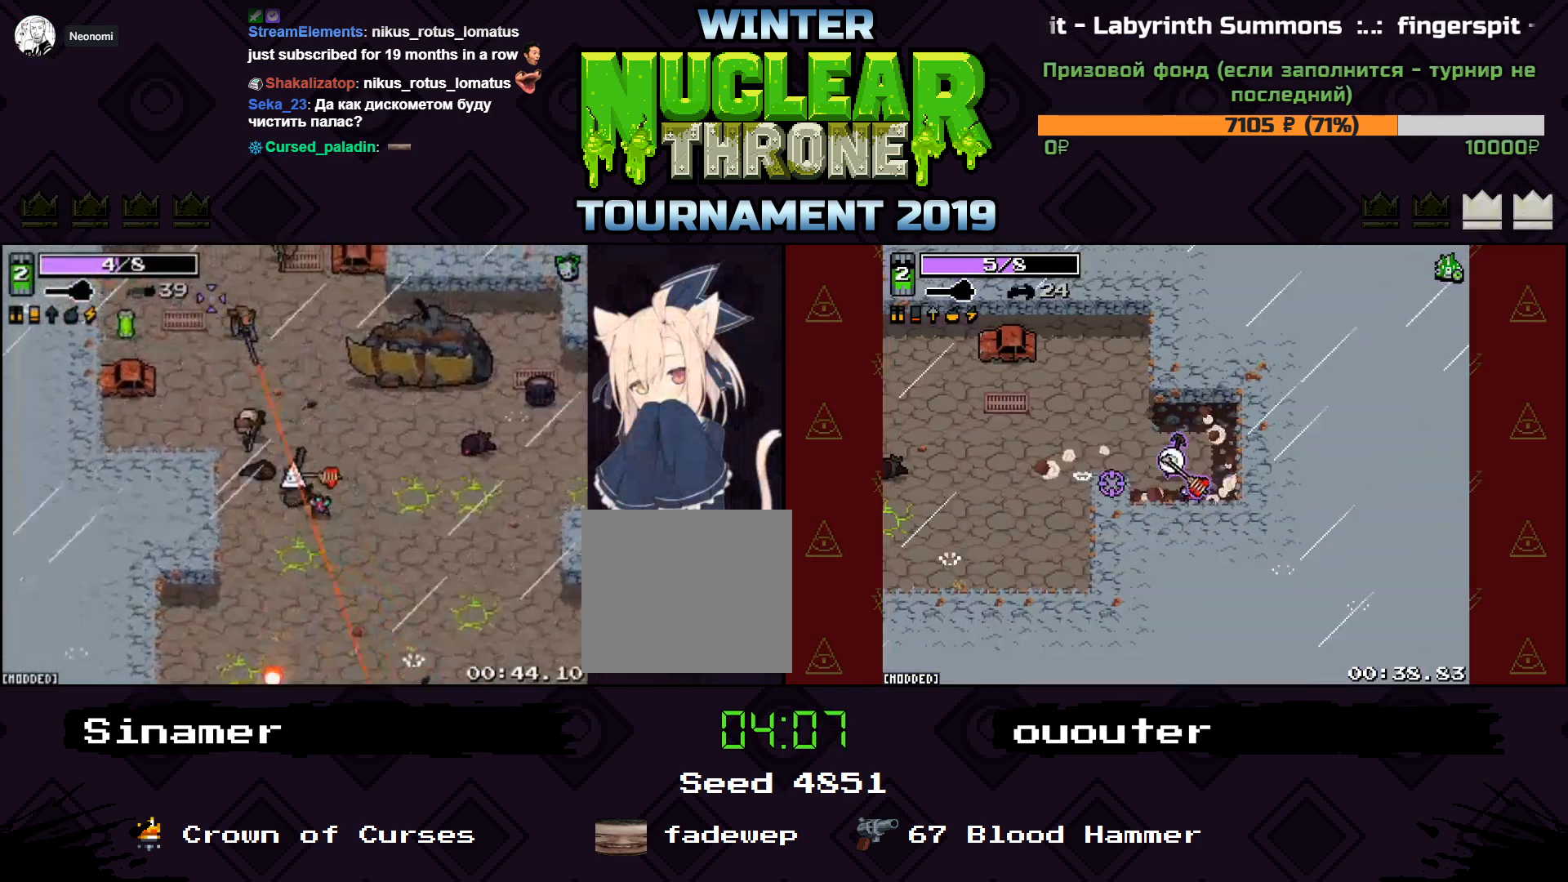
{"keys": ["a", "w"], "events": [[233, "w", "up"], [467, "w", "down"]]}
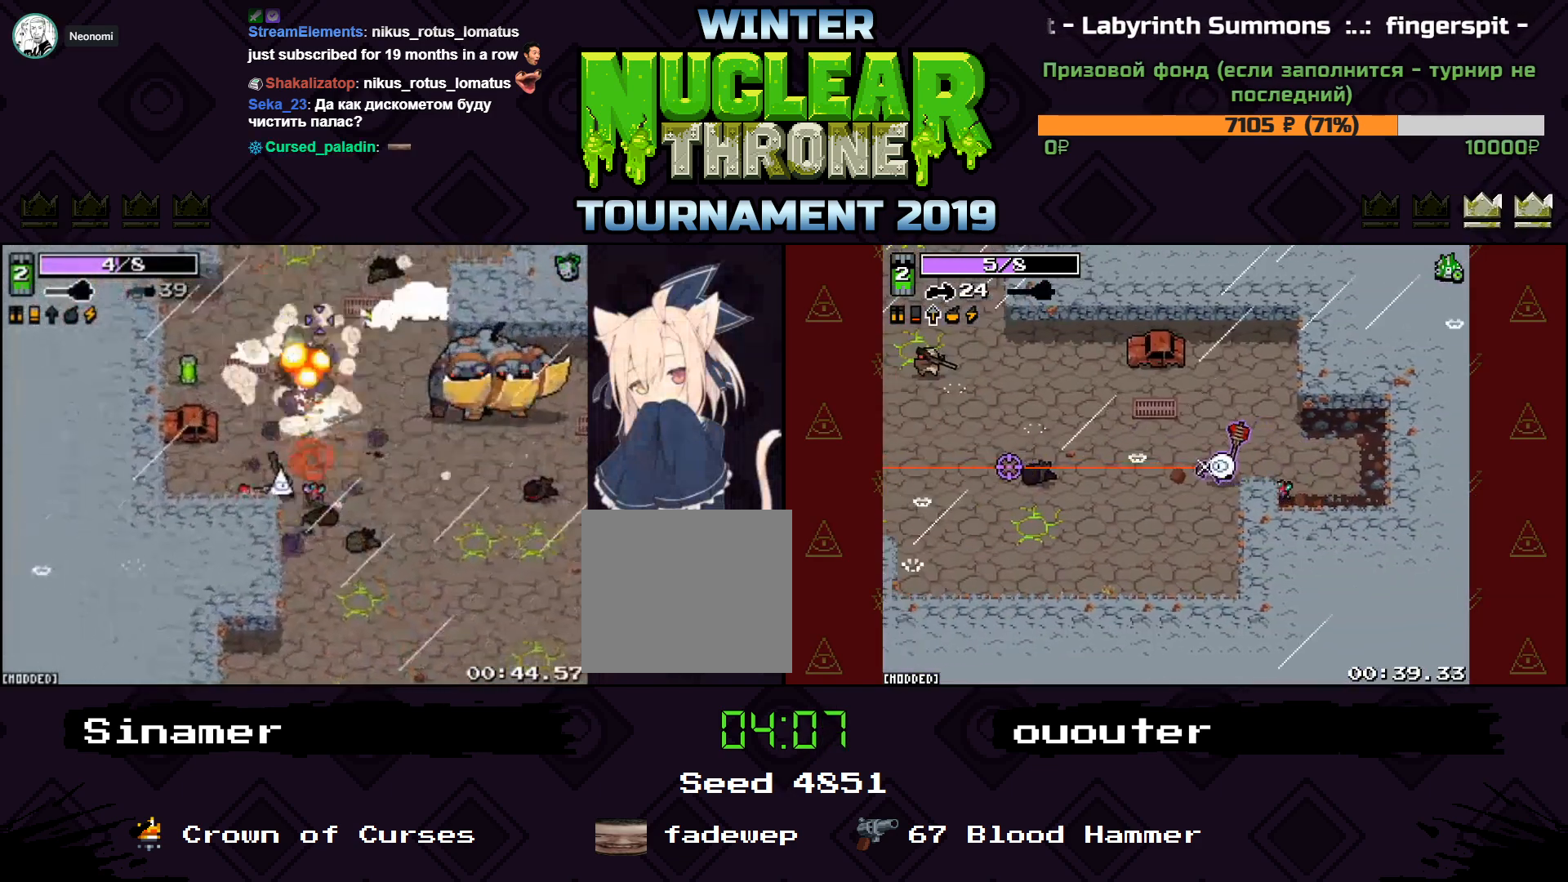
{"keys": ["d", "w"], "events": [[200, "d", "down"], [233, "a", "up"]]}
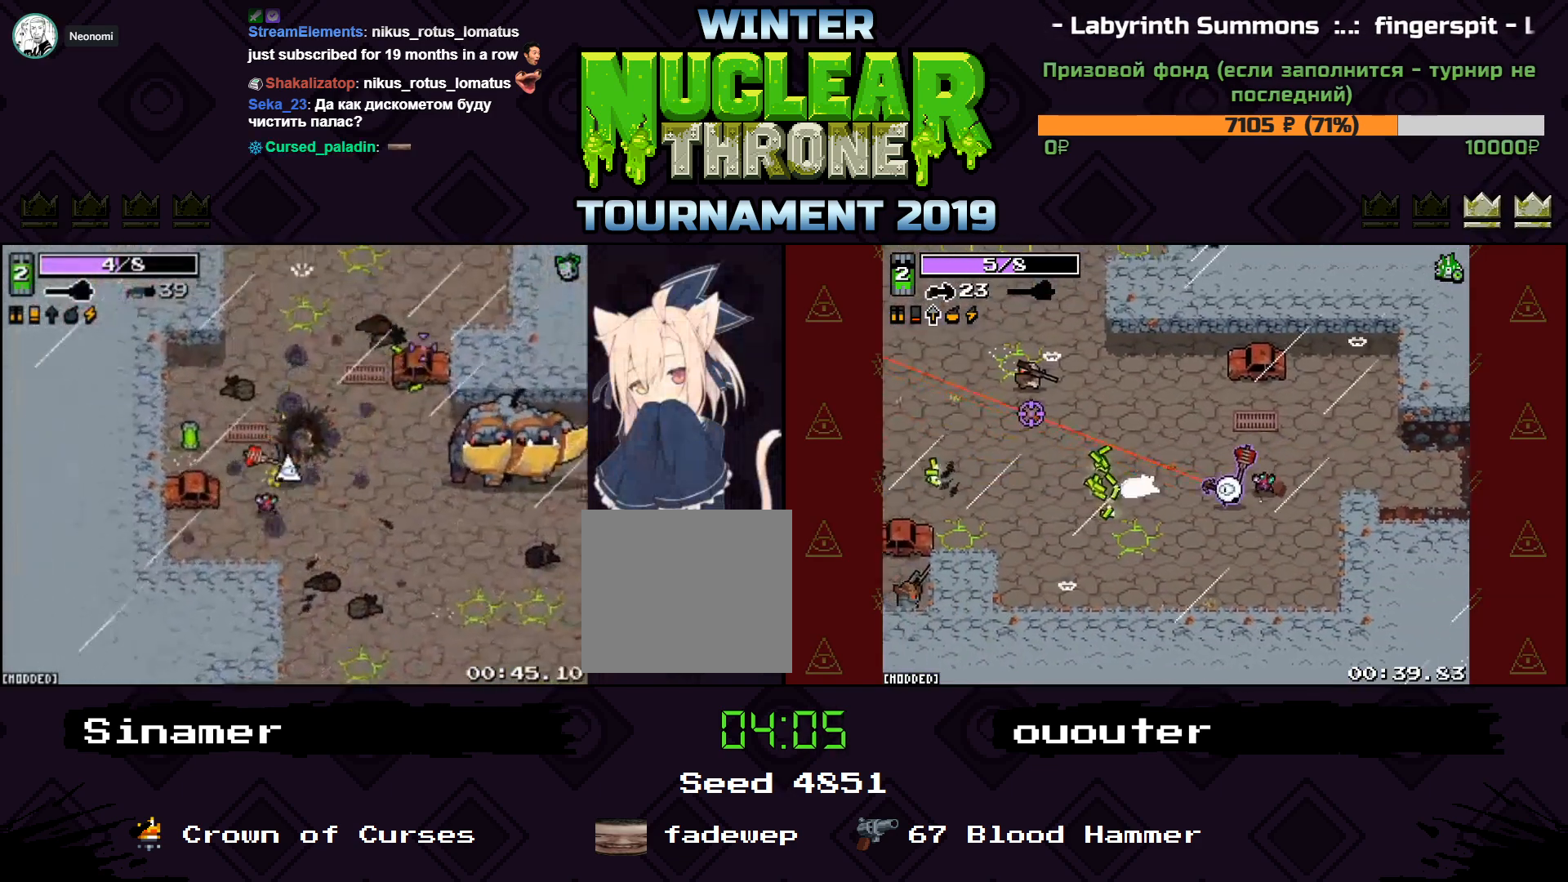
{"keys": ["a", "w"], "events": [[333, "a", "down"], [400, "d", "up"]]}
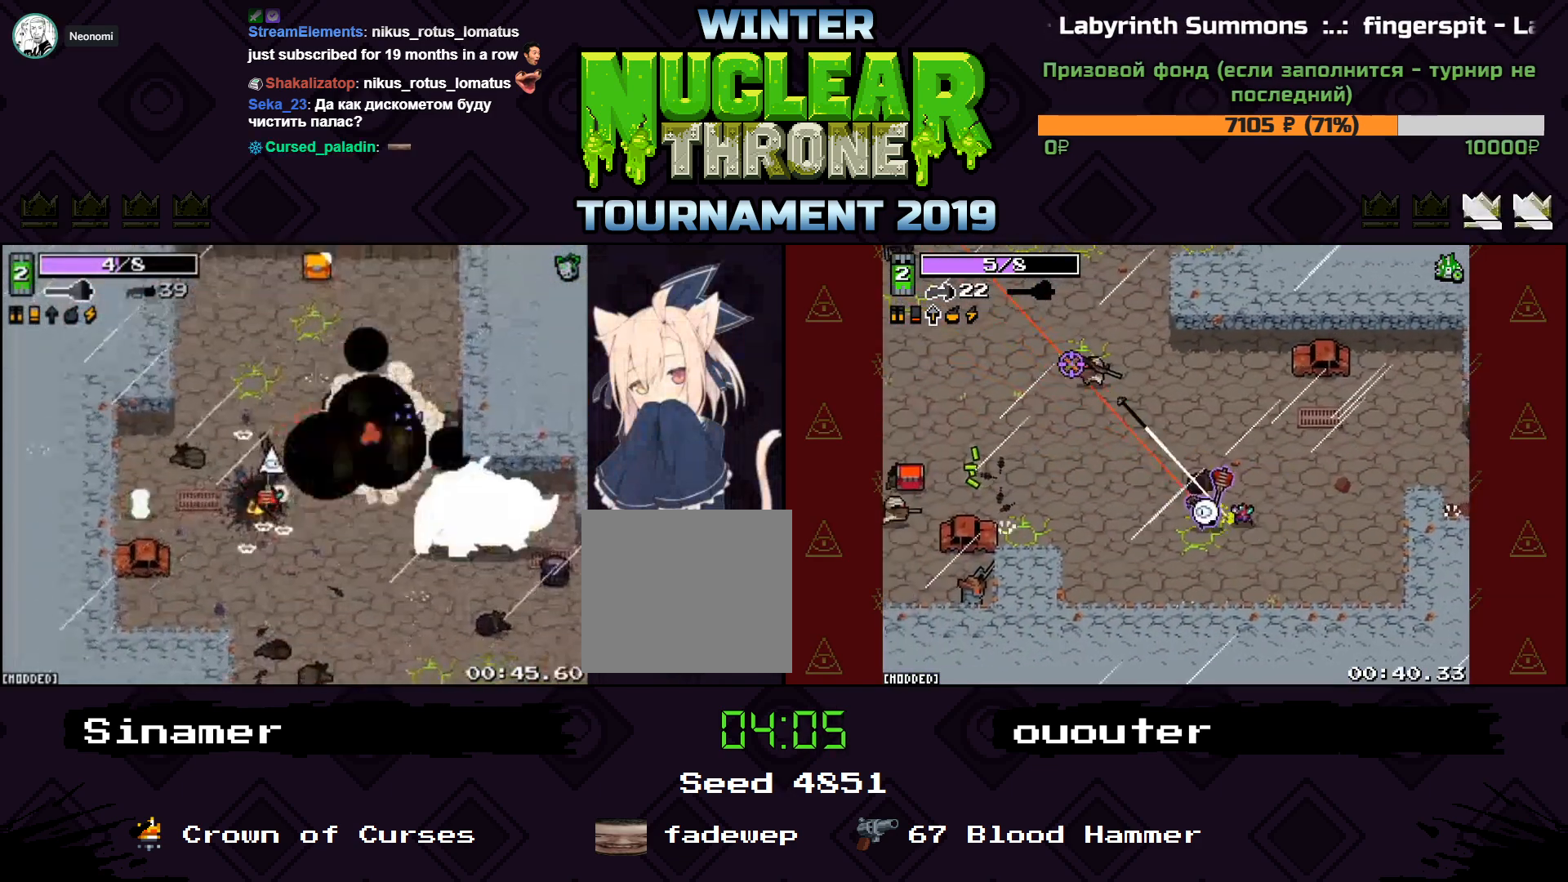
{"keys": ["a", "s"], "events": [[33, "w", "up"], [200, "space", "down"], [233, "s", "down"], [333, "space", "up"]]}
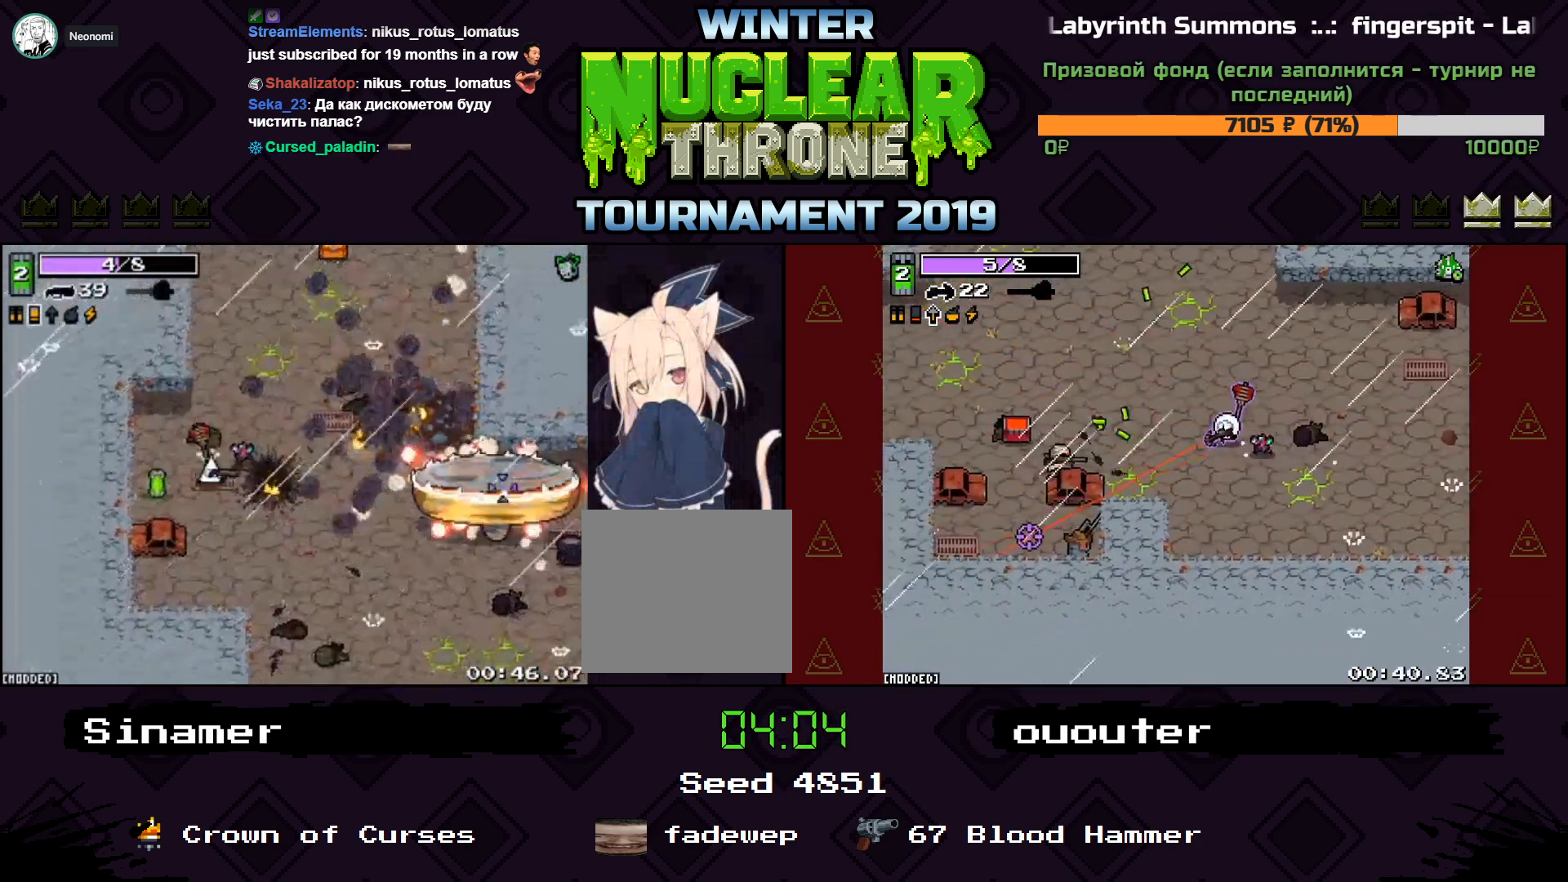
{"keys": ["d", "w"], "events": [[133, "s", "up"], [333, "d", "down"], [333, "w", "down"], [367, "a", "up"]]}
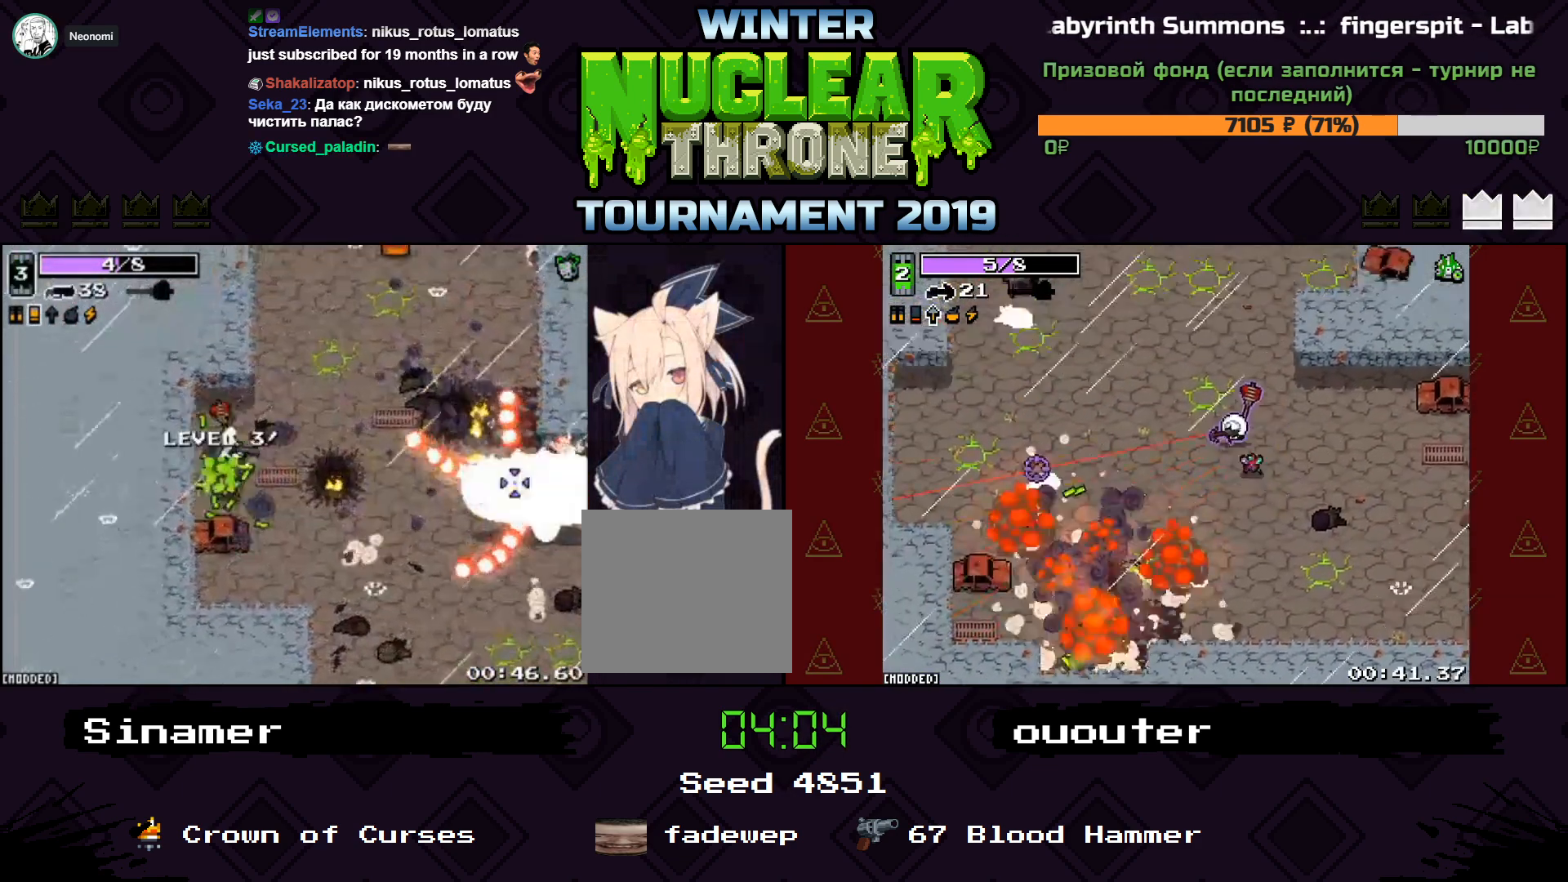
{"keys": ["d", "s"], "events": [[33, "w", "up"], [133, "s", "down"]]}
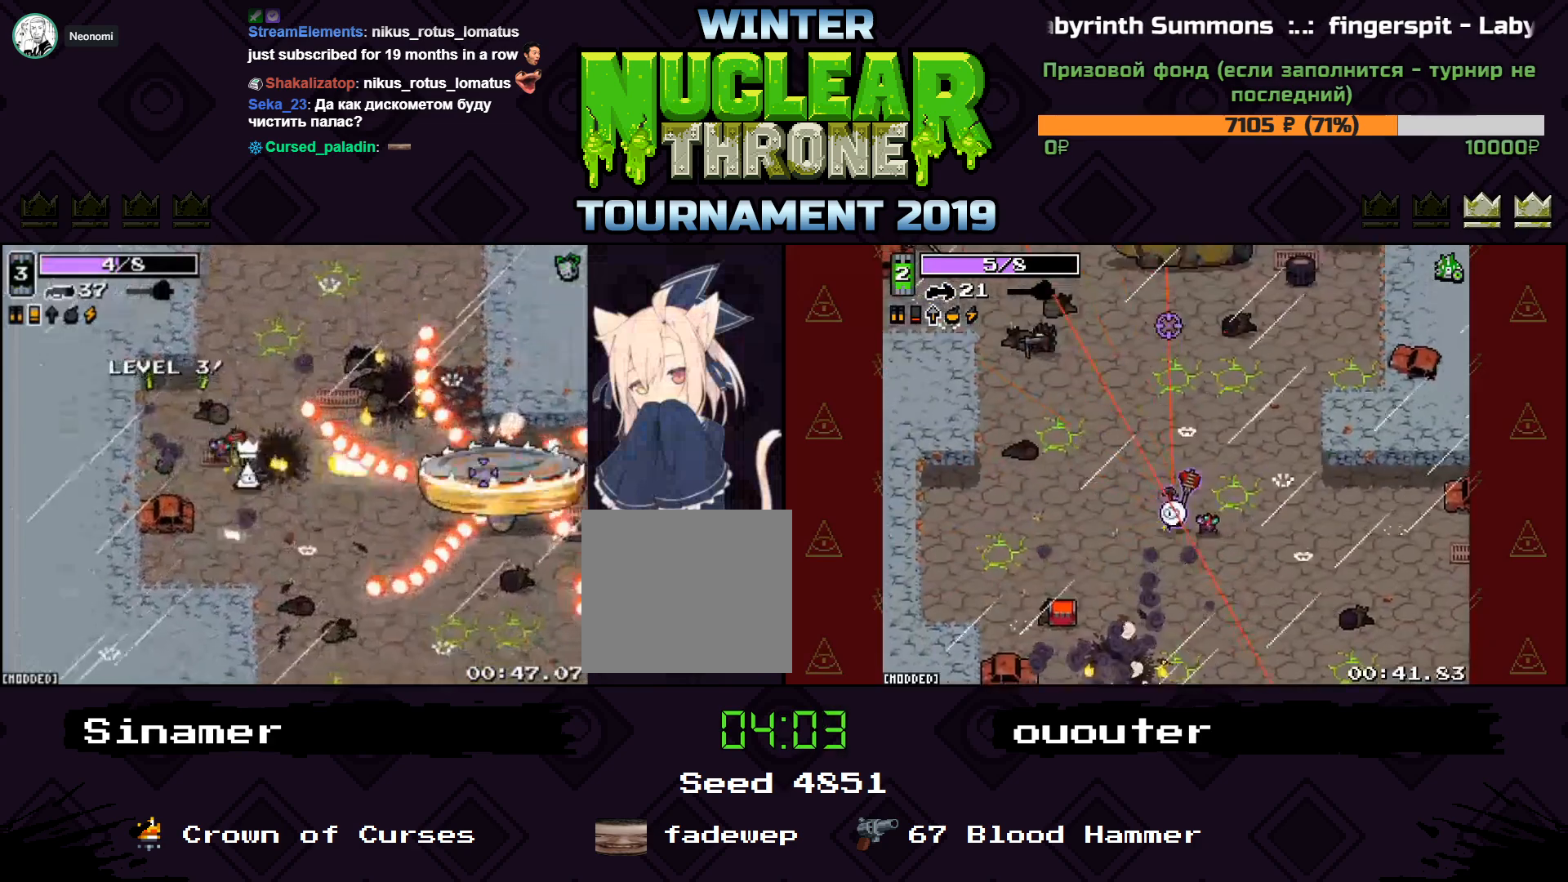
{"keys": ["d", "s"], "events": []}
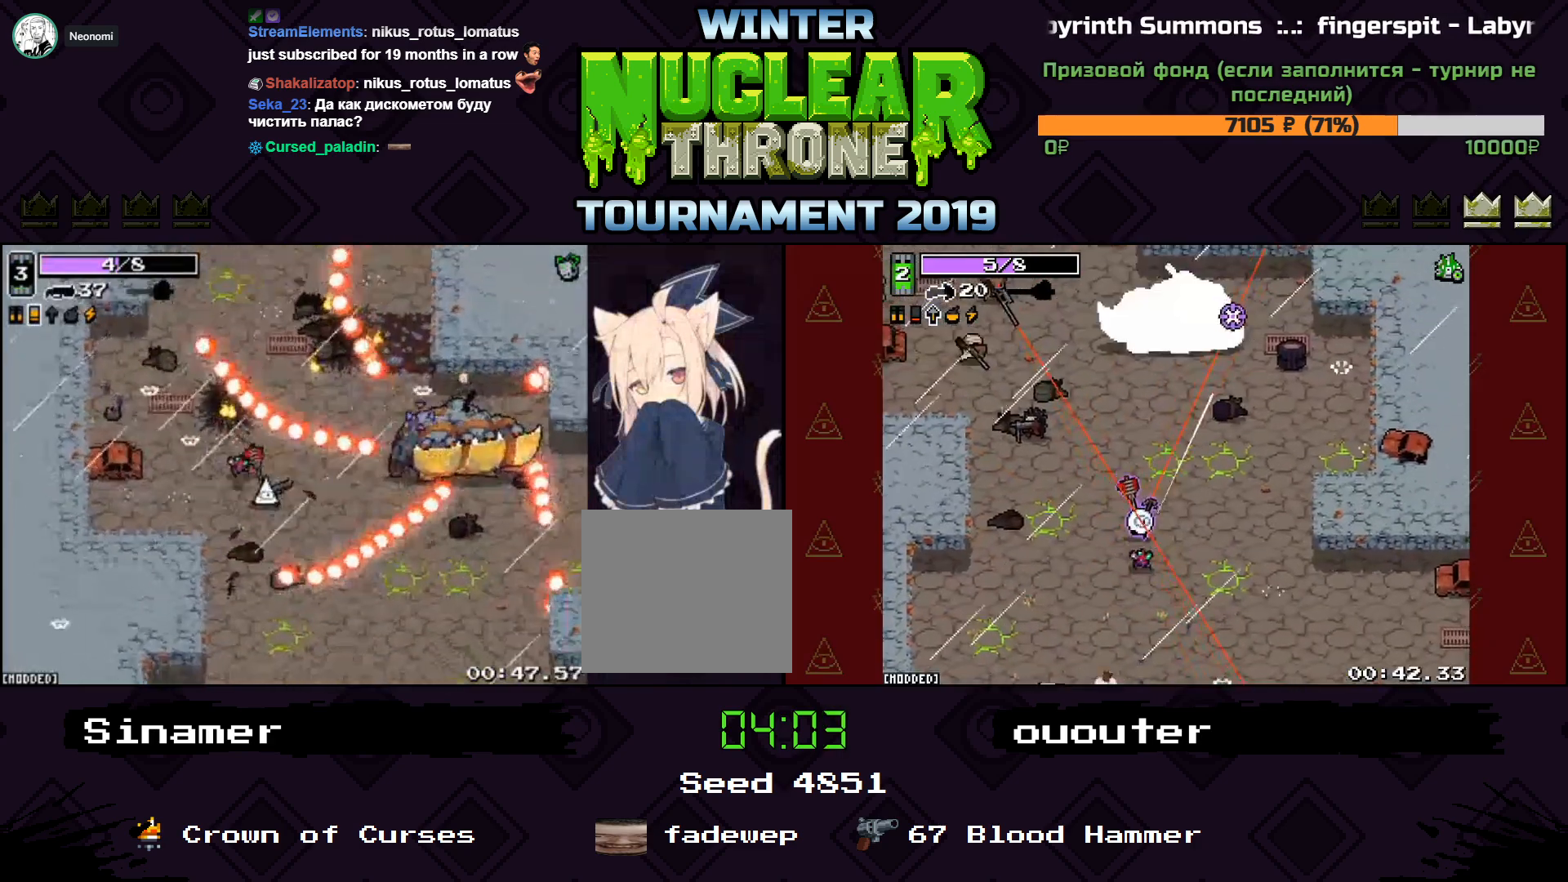
{"keys": ["d", "w"], "events": [[333, "s", "up"], [500, "w", "down"]]}
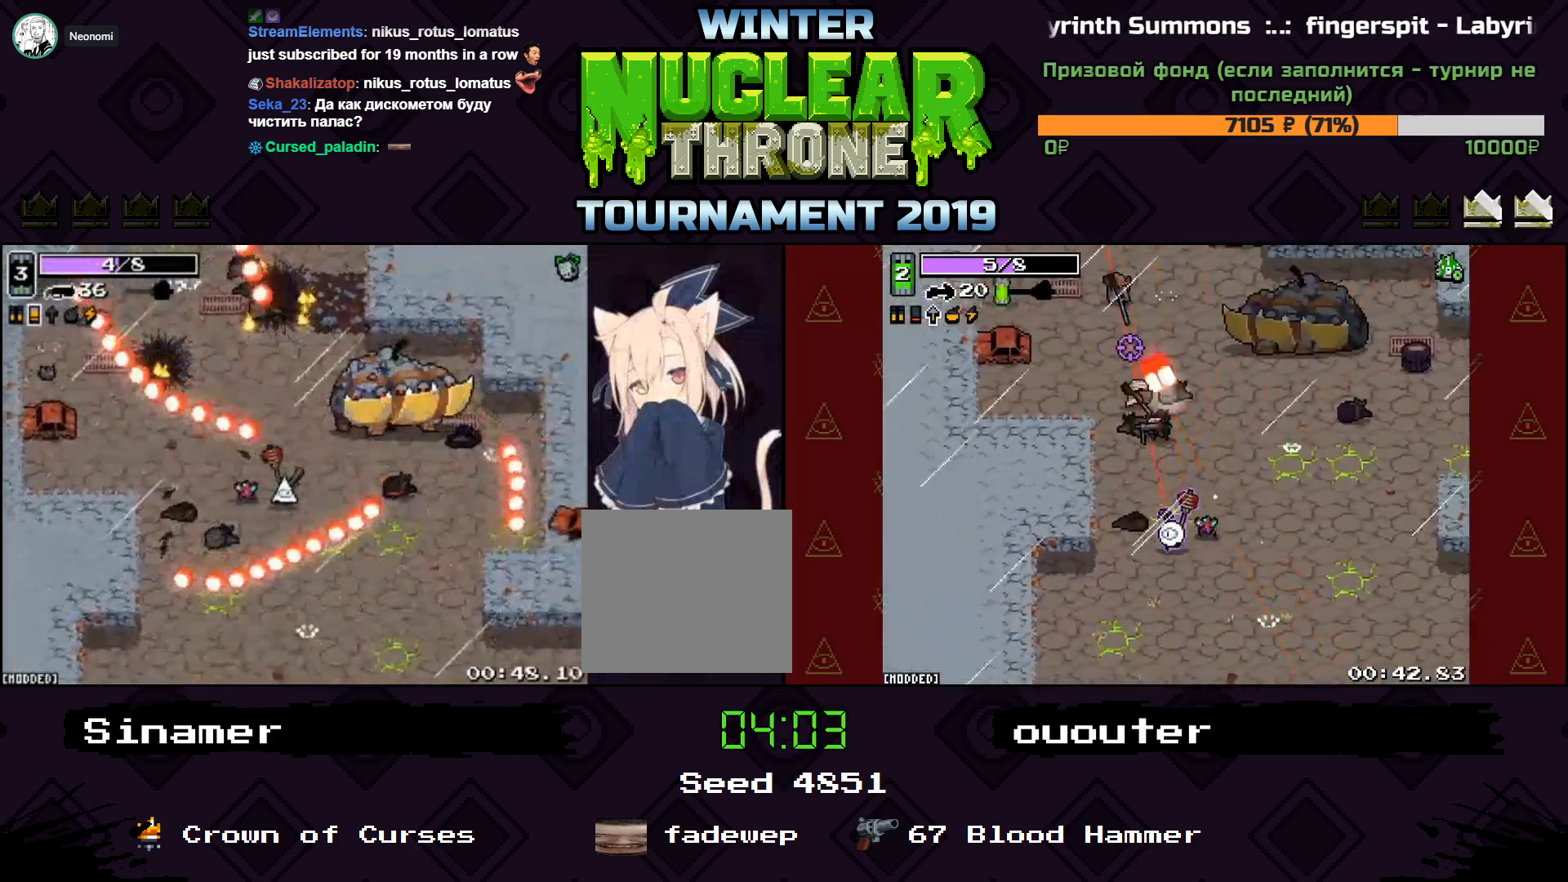
{"keys": ["a"], "events": [[133, "w", "up"], [200, "a", "down"], [200, "s", "down"], [367, "d", "up"], [500, "s", "up"]]}
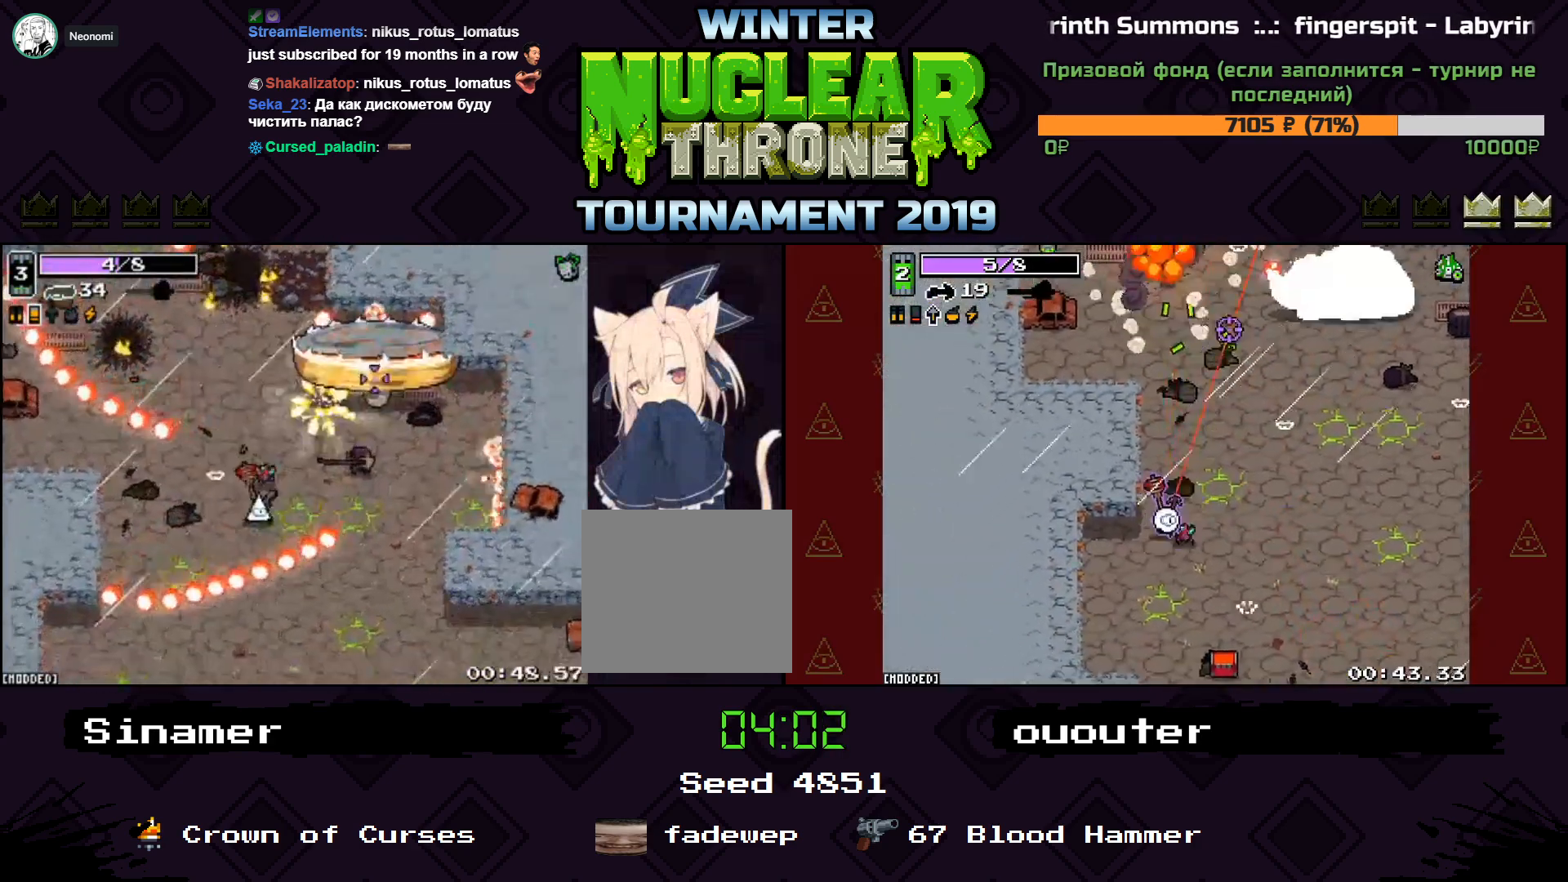
{"keys": ["a"], "events": [[200, "a", "up"], [200, "space", "down"], [233, "d", "down"], [333, "space", "up"], [367, "a", "down"], [367, "d", "up"]]}